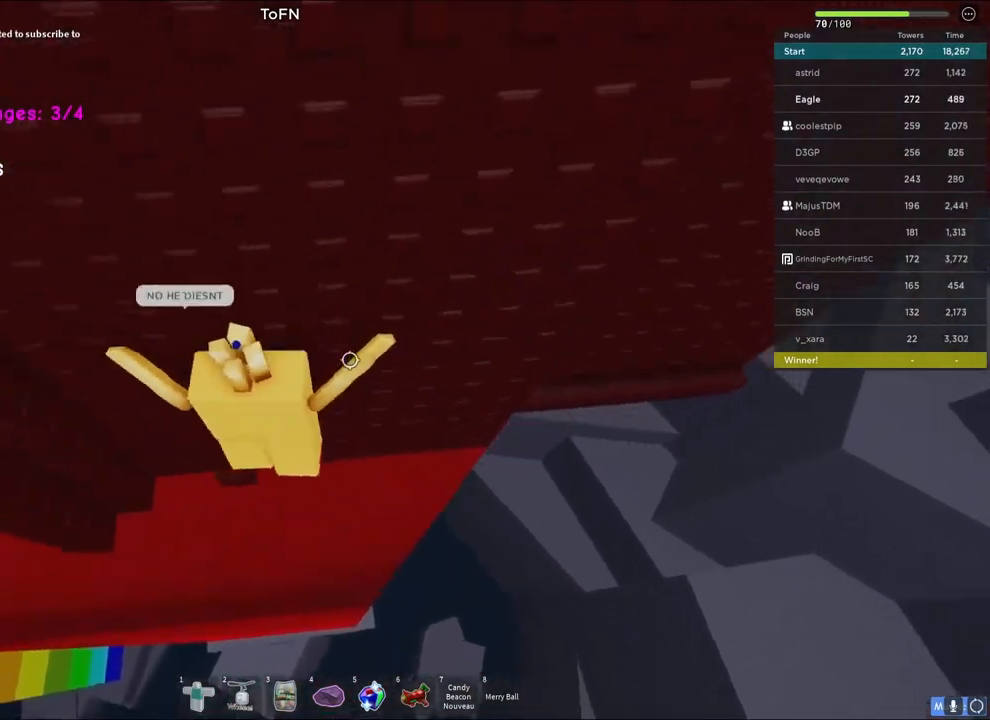
Gameplay with keyboard; each line is a JSON object with the keys held at the frame after it. "events" lists presses ("down") and releases ("up") of "a", "ctrl", "d", "e", "q", "s", "shift", "space" and "w" between this image and that frame as [ms after this image, input, new state], when the widget could be followed in between. No other keys are recorded. Mouse input is not recorded.
{"keys": [], "events": [[133, "a", "up"], [133, "w", "up"], [367, "a", "down"], [367, "w", "down"], [433, "a", "up"], [433, "w", "up"]]}
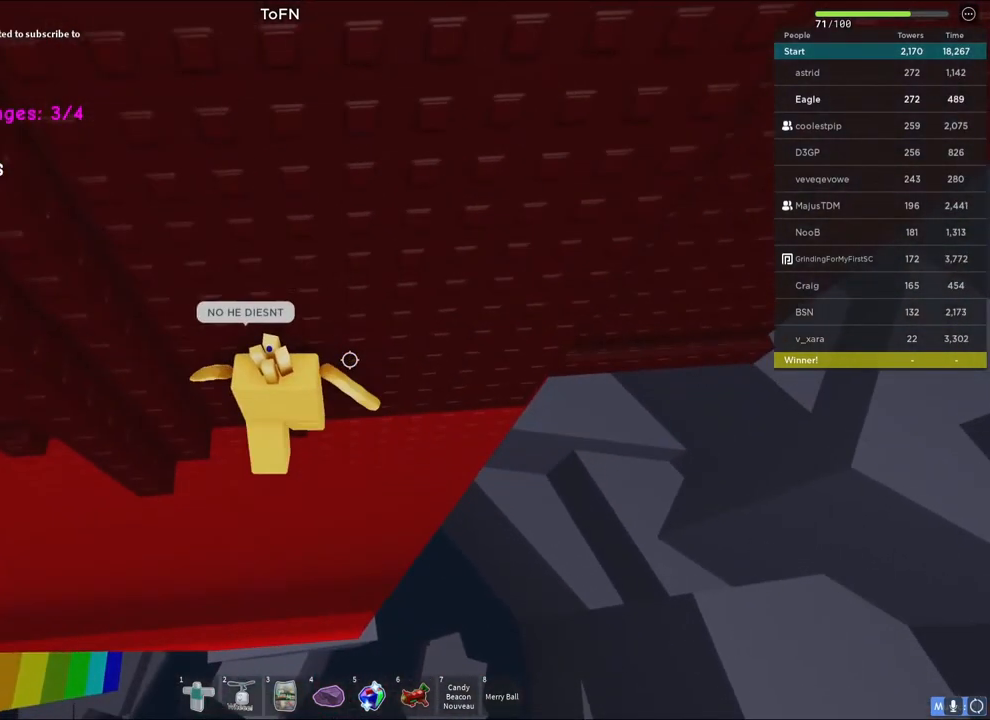
{"keys": ["a"], "events": [[167, "a", "down"], [267, "space", "down"], [433, "space", "up"]]}
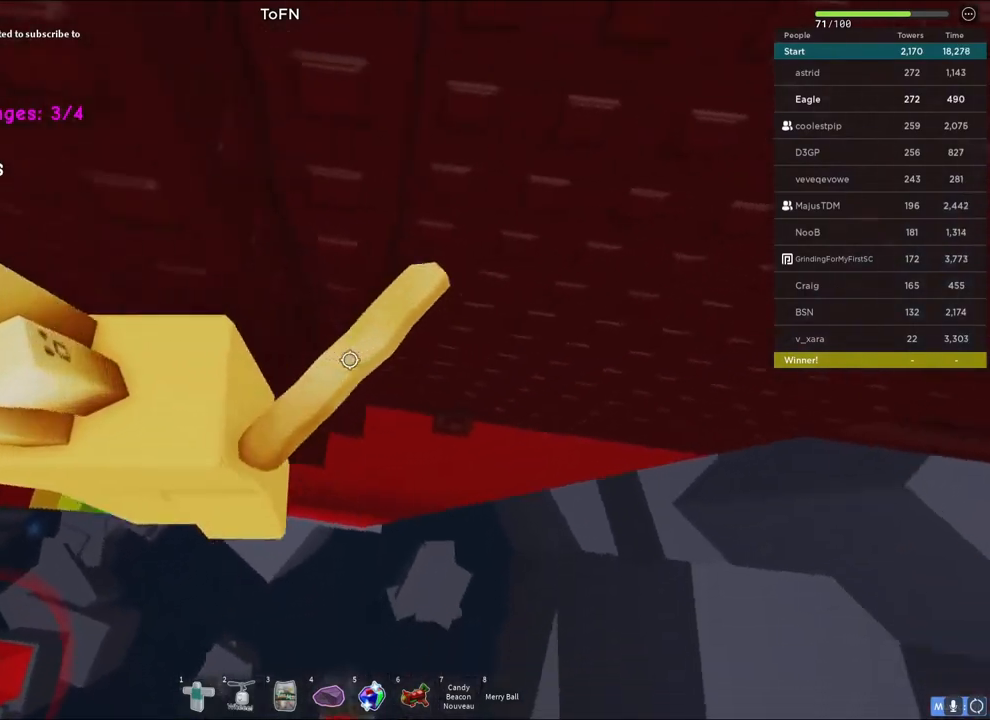
{"keys": [], "events": [[17, "w", "down"], [300, "a", "up"], [483, "w", "up"]]}
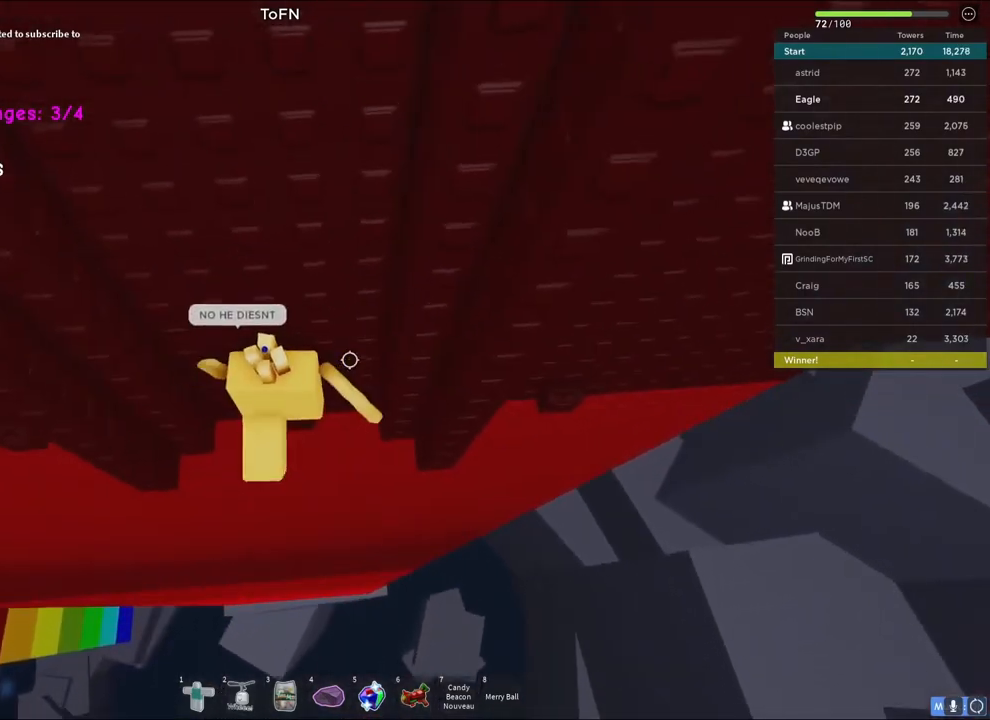
{"keys": ["a", "space"], "events": [[300, "a", "down"], [417, "space", "down"]]}
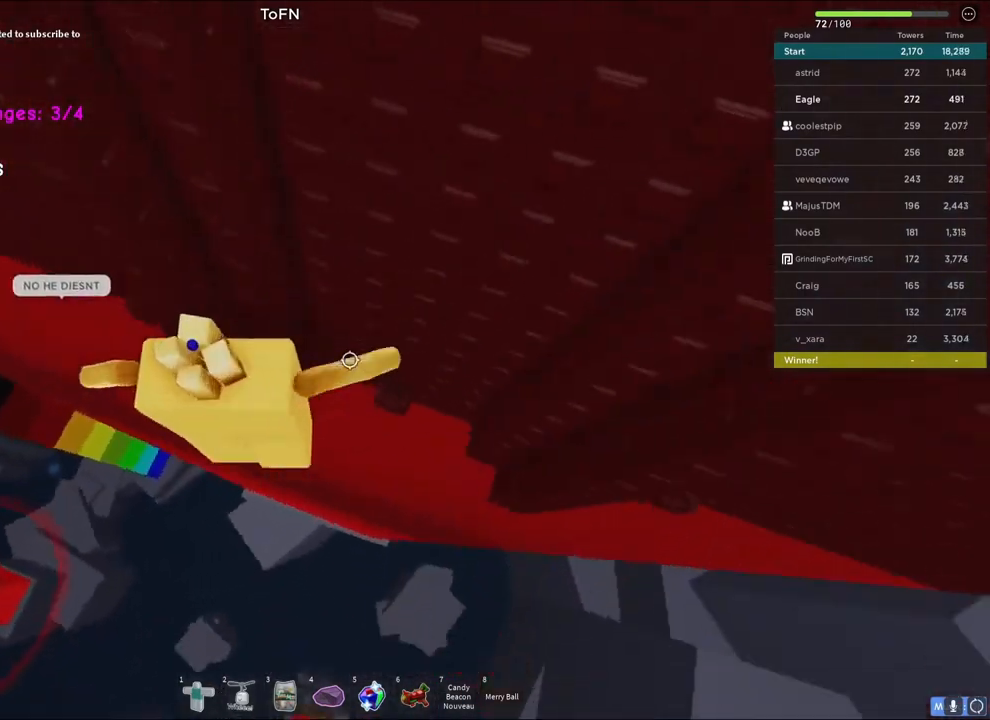
{"keys": ["w"], "events": [[100, "space", "up"], [150, "w", "down"], [417, "a", "up"]]}
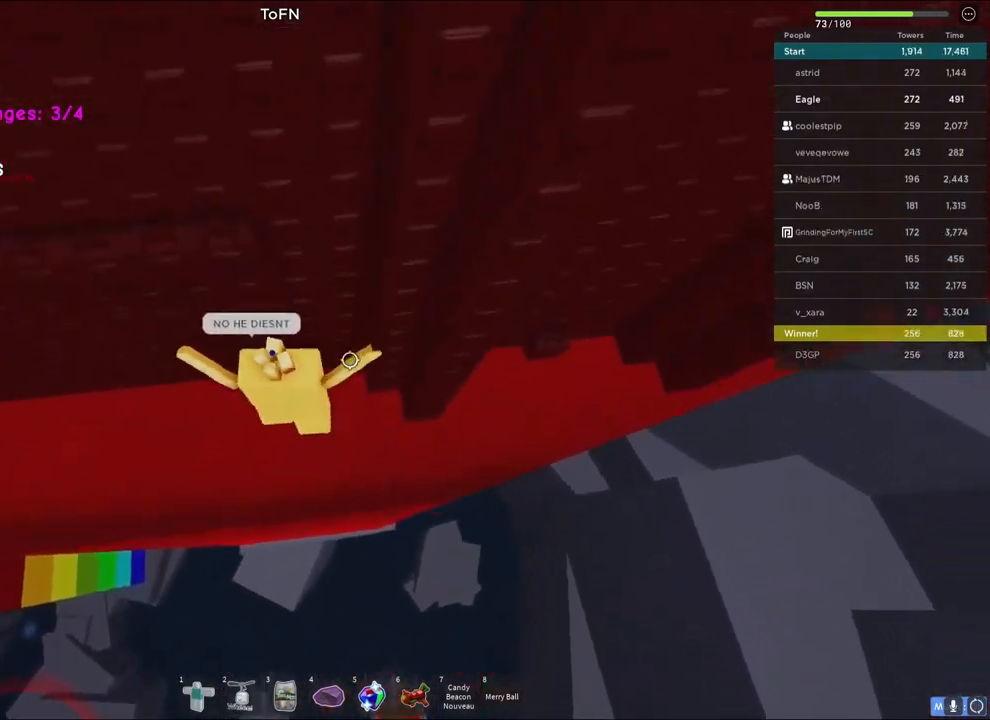
{"keys": ["s"], "events": [[250, "w", "up"], [433, "s", "down"]]}
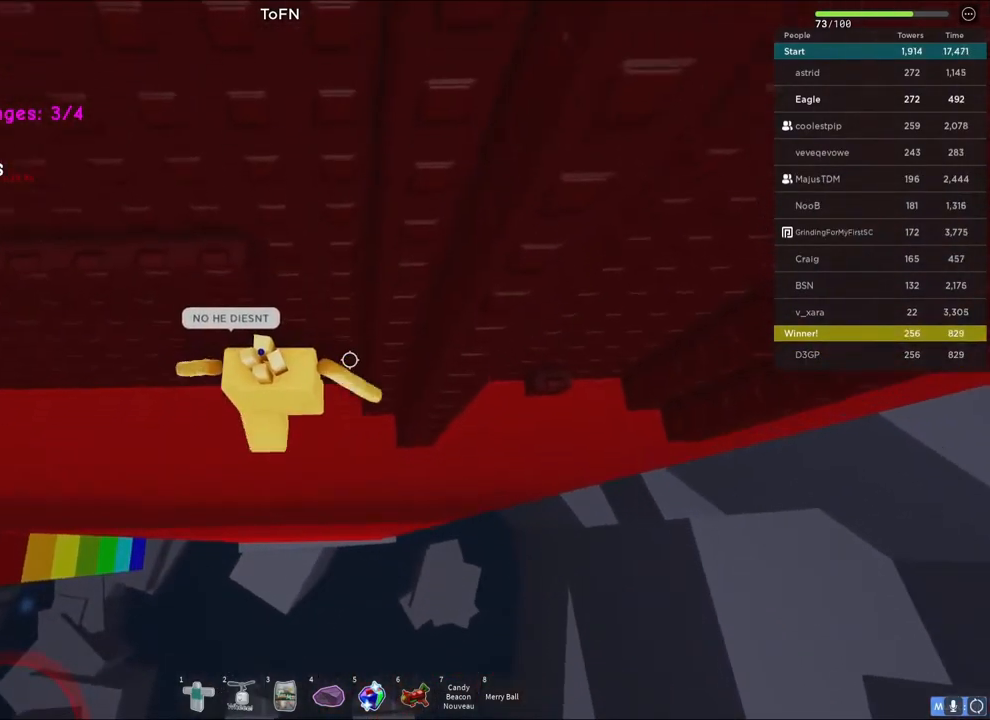
{"keys": ["a"], "events": [[17, "space", "down"], [33, "w", "down"], [100, "s", "up"], [167, "space", "up"], [250, "a", "down"], [500, "w", "up"]]}
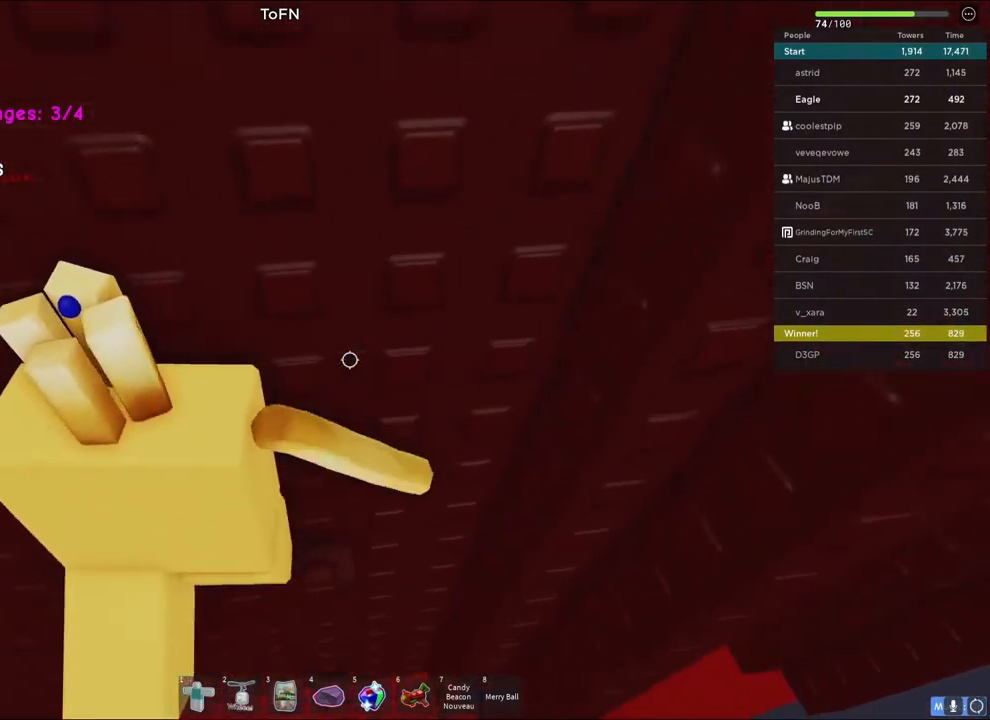
{"keys": [], "events": [[17, "a", "up"]]}
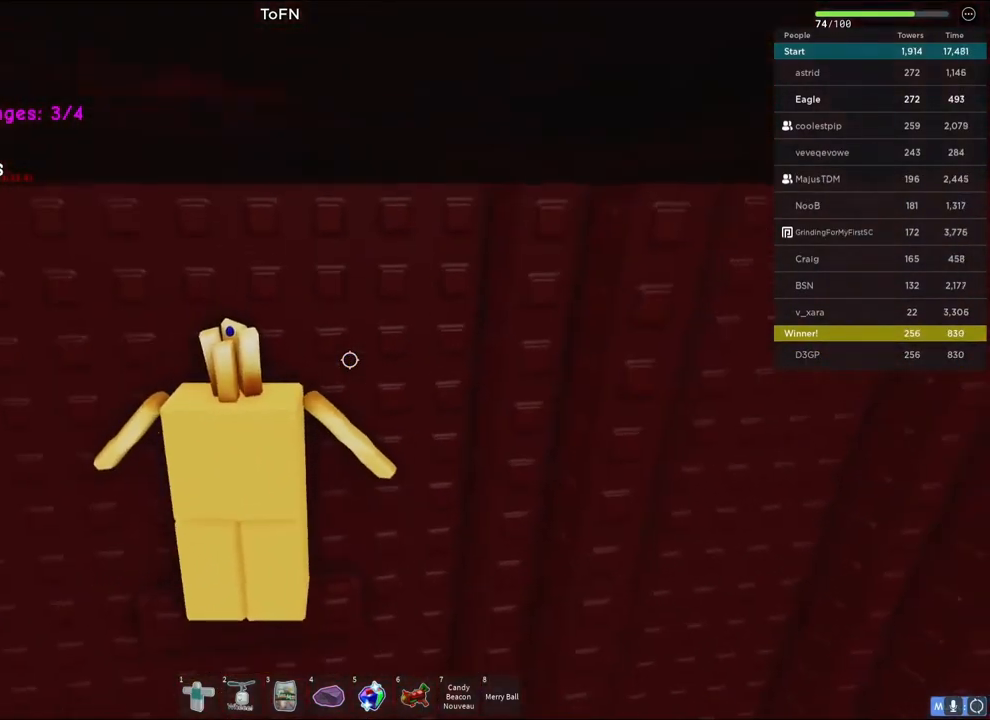
{"keys": ["a", "w"], "events": [[17, "a", "down"], [383, "w", "down"]]}
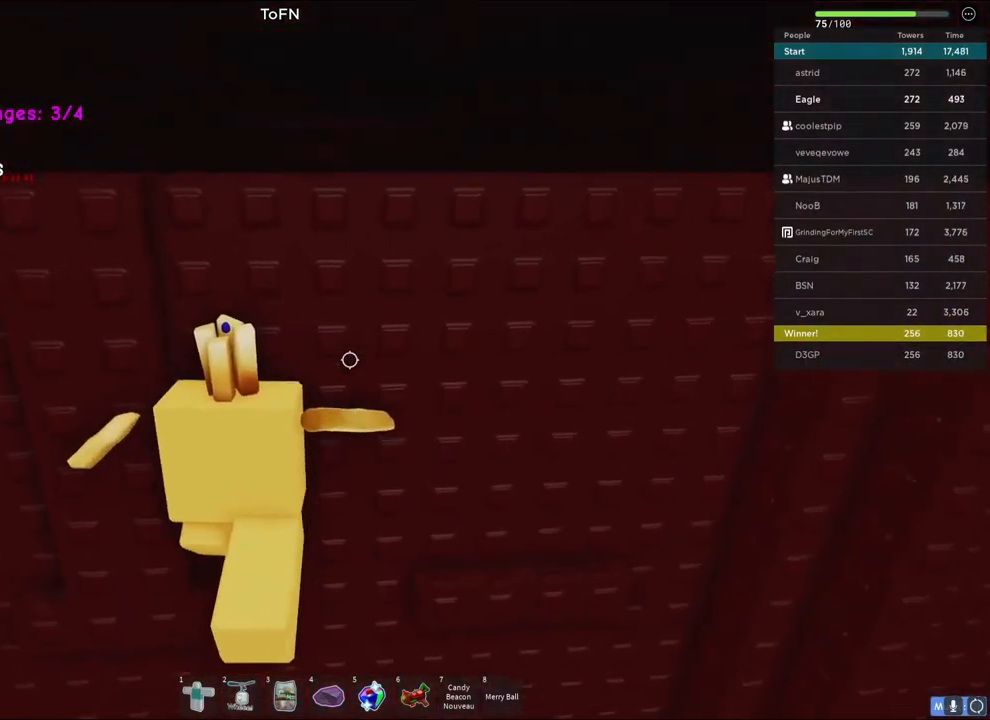
{"keys": [], "events": [[67, "a", "up"], [133, "w", "up"], [233, "w", "down"], [433, "w", "up"]]}
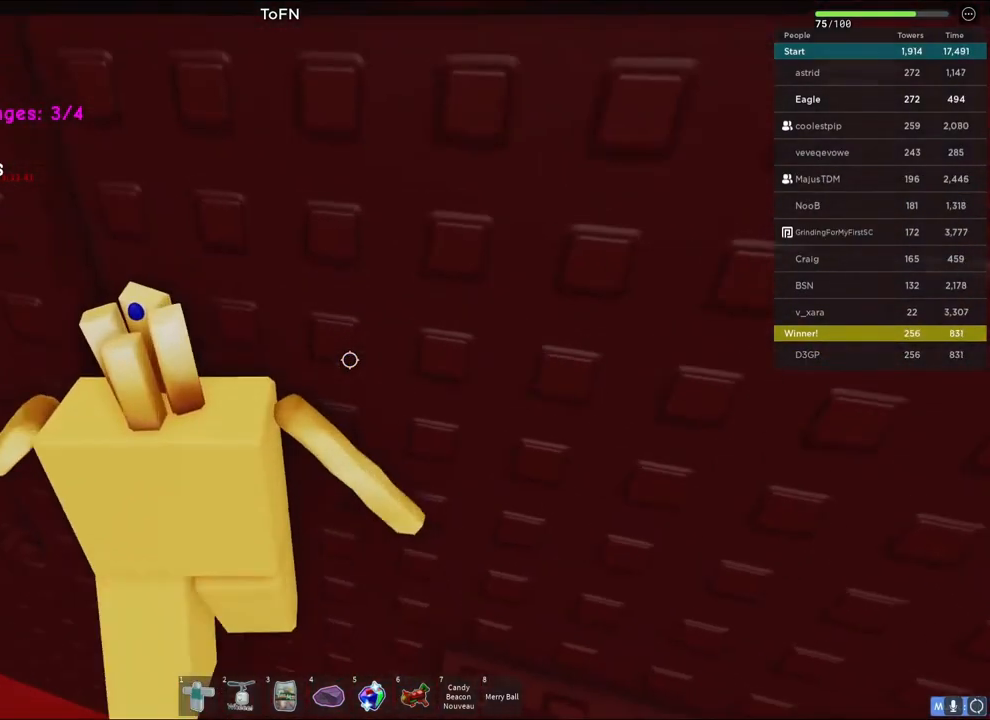
{"keys": [], "events": []}
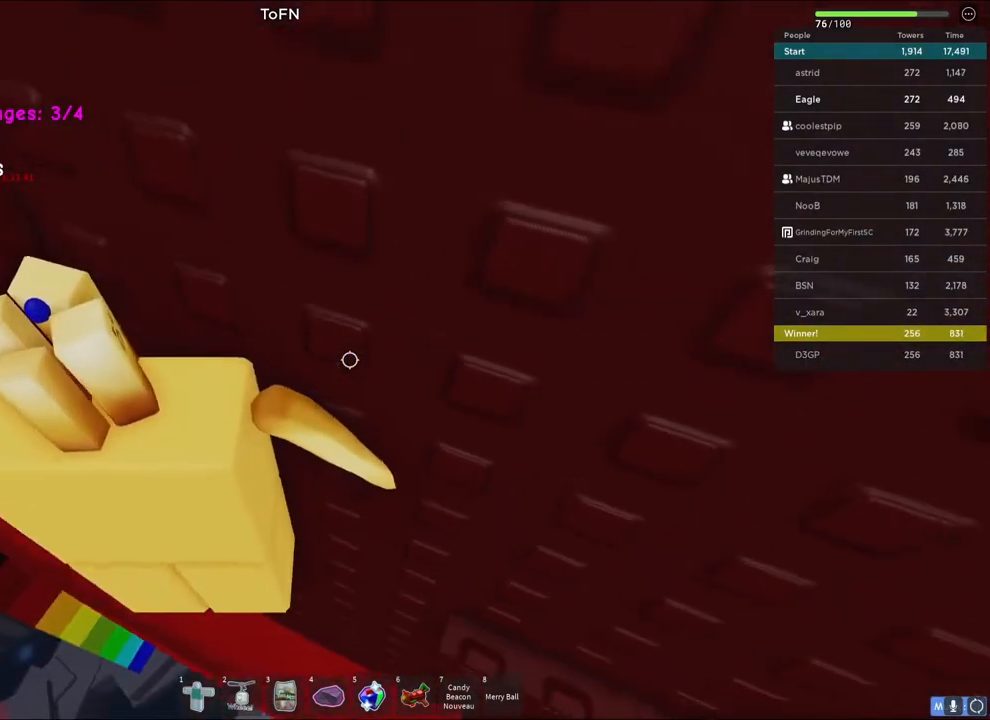
{"keys": [], "events": [[367, "space", "down"], [450, "space", "up"]]}
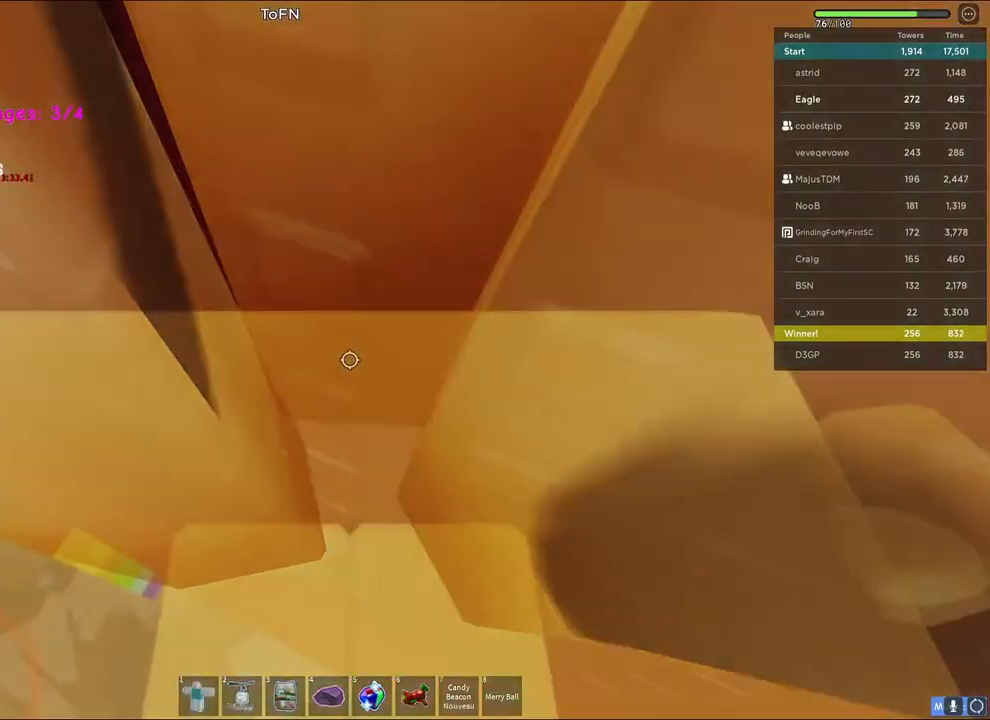
{"keys": ["a", "w"], "events": [[117, "w", "down"], [217, "w", "up"], [367, "w", "down"], [467, "a", "down"]]}
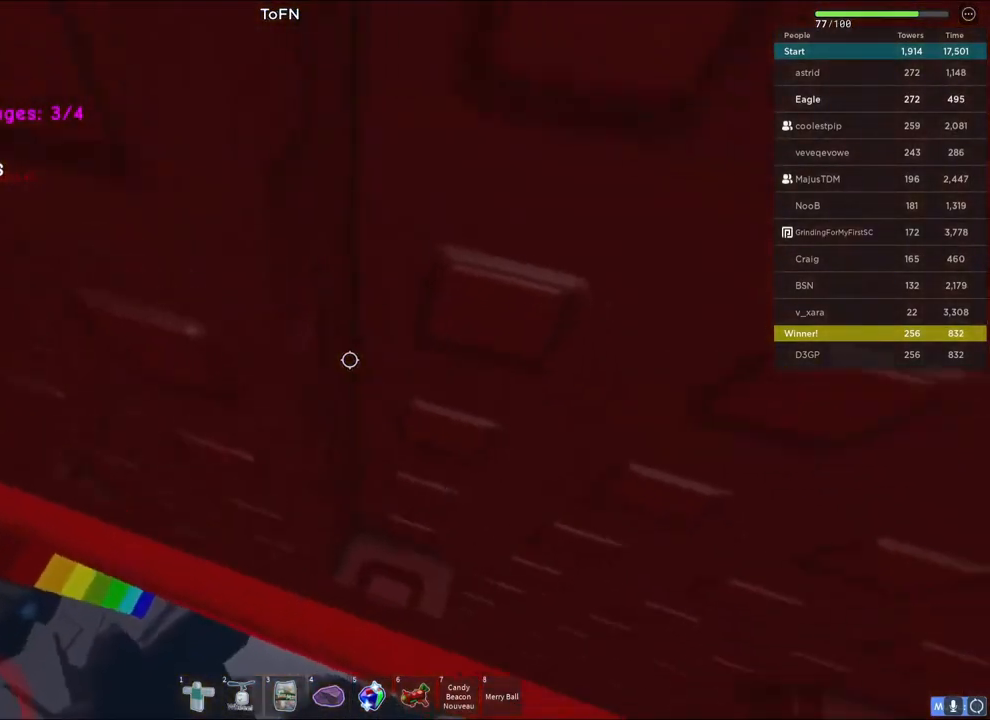
{"keys": [], "events": [[417, "a", "up"], [467, "w", "up"]]}
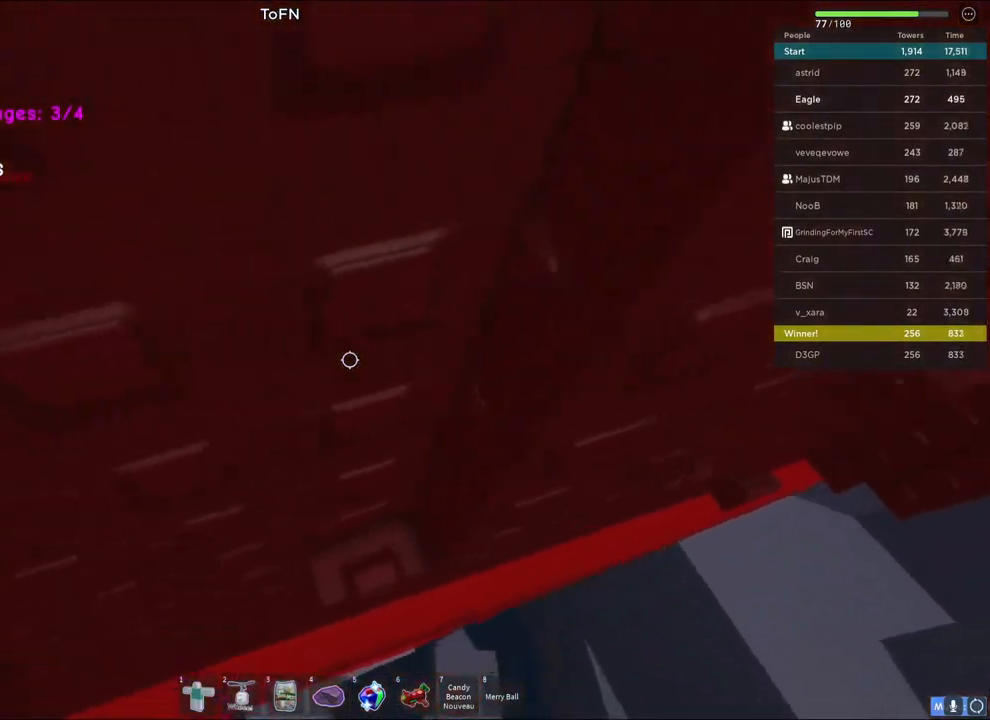
{"keys": ["w"], "events": [[133, "w", "down"]]}
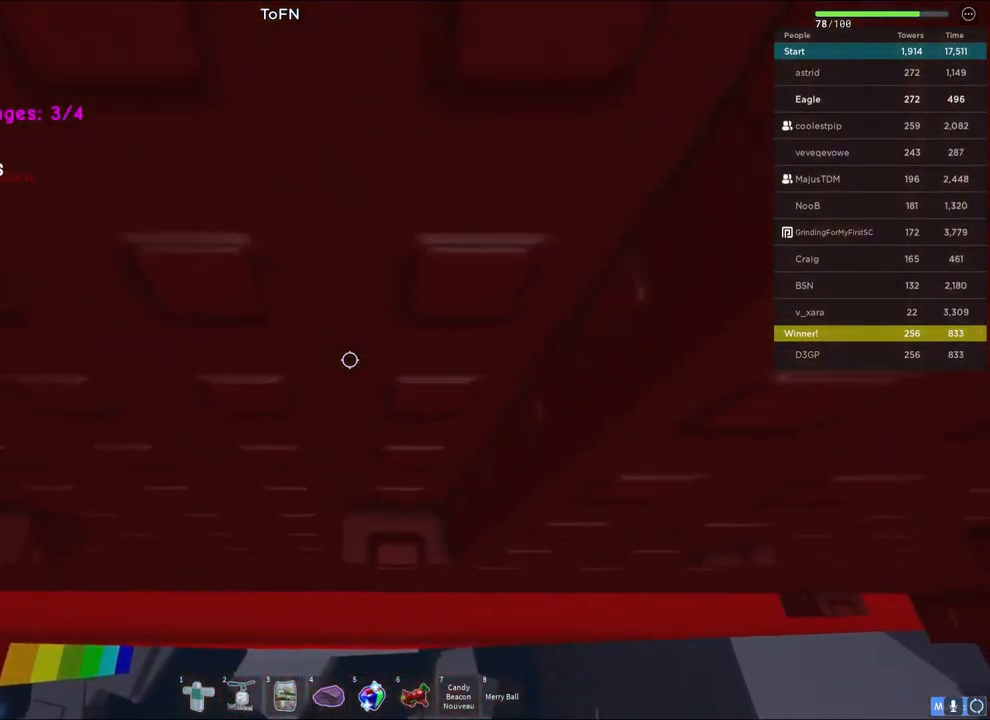
{"keys": ["w"], "events": []}
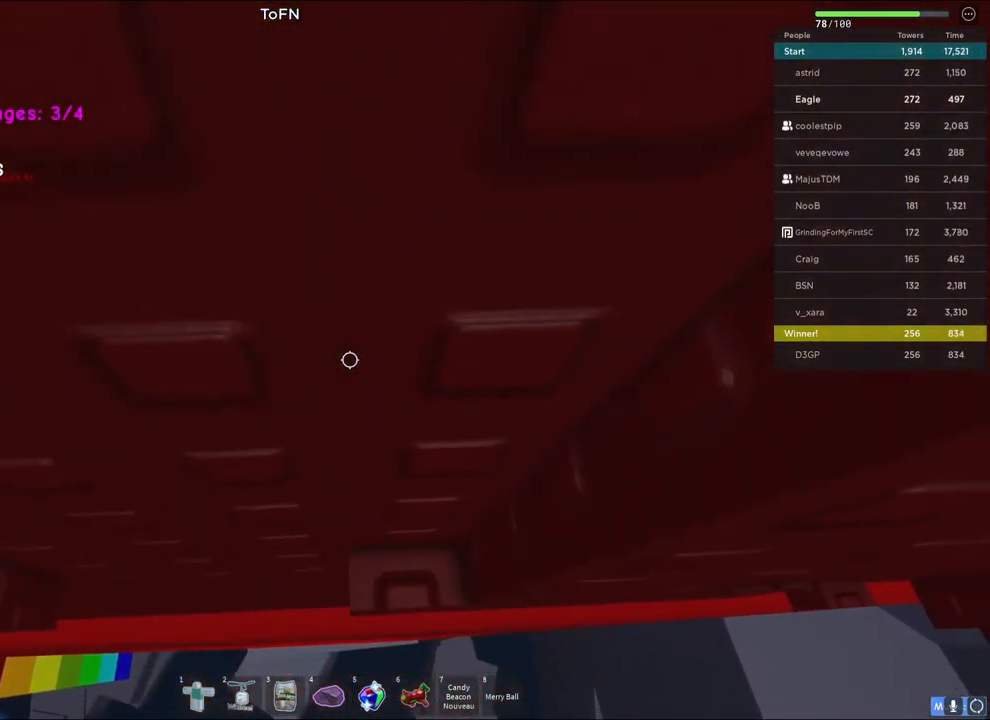
{"keys": ["w"], "events": [[50, "w", "up"], [133, "a", "down"], [400, "w", "down"], [500, "a", "up"]]}
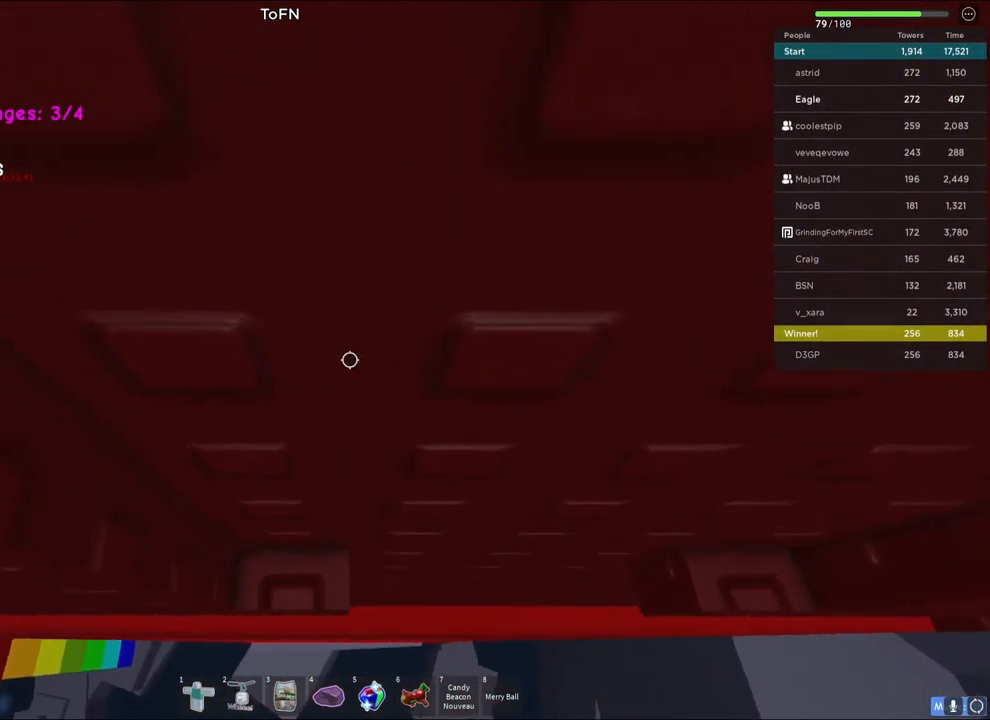
{"keys": ["a", "w"], "events": [[467, "a", "down"]]}
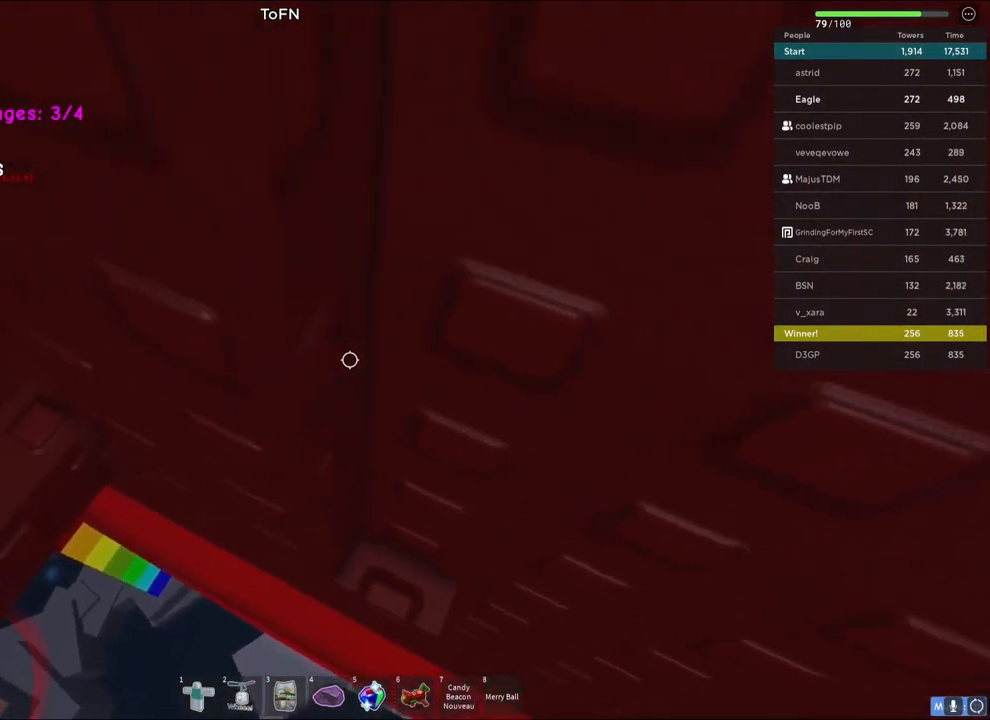
{"keys": [], "events": [[350, "w", "up"], [383, "a", "up"]]}
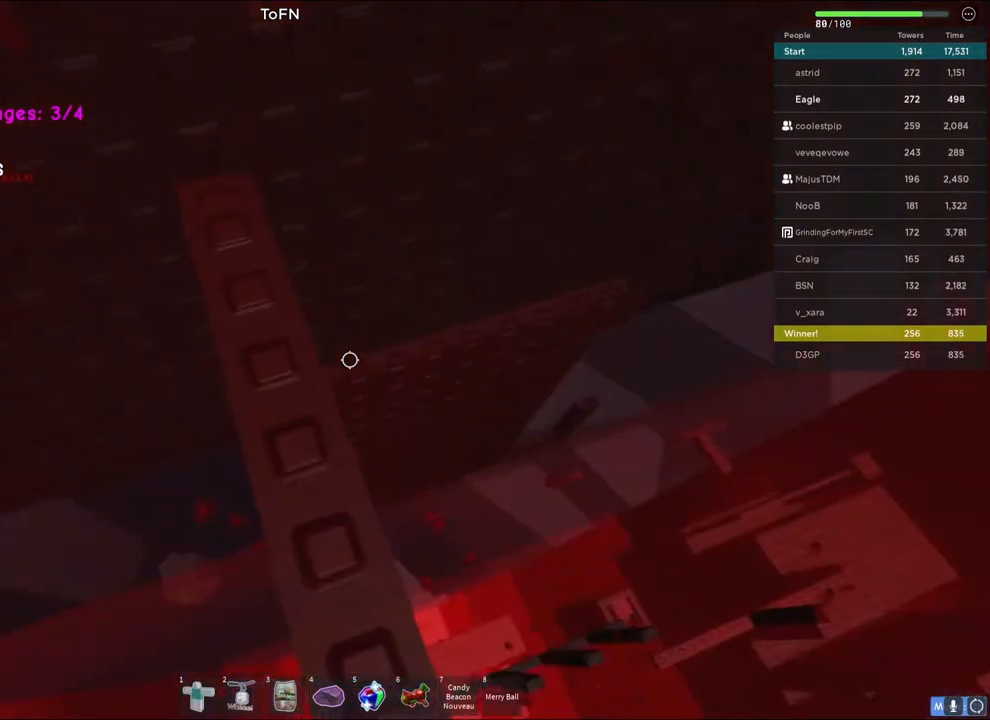
{"keys": [], "events": []}
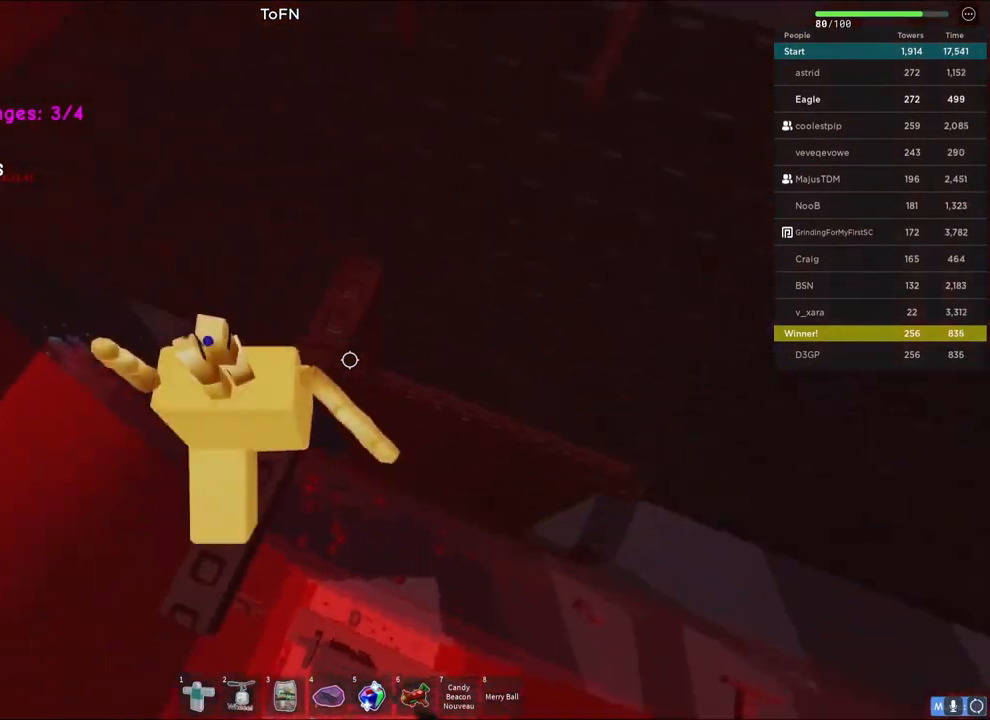
{"keys": [], "events": []}
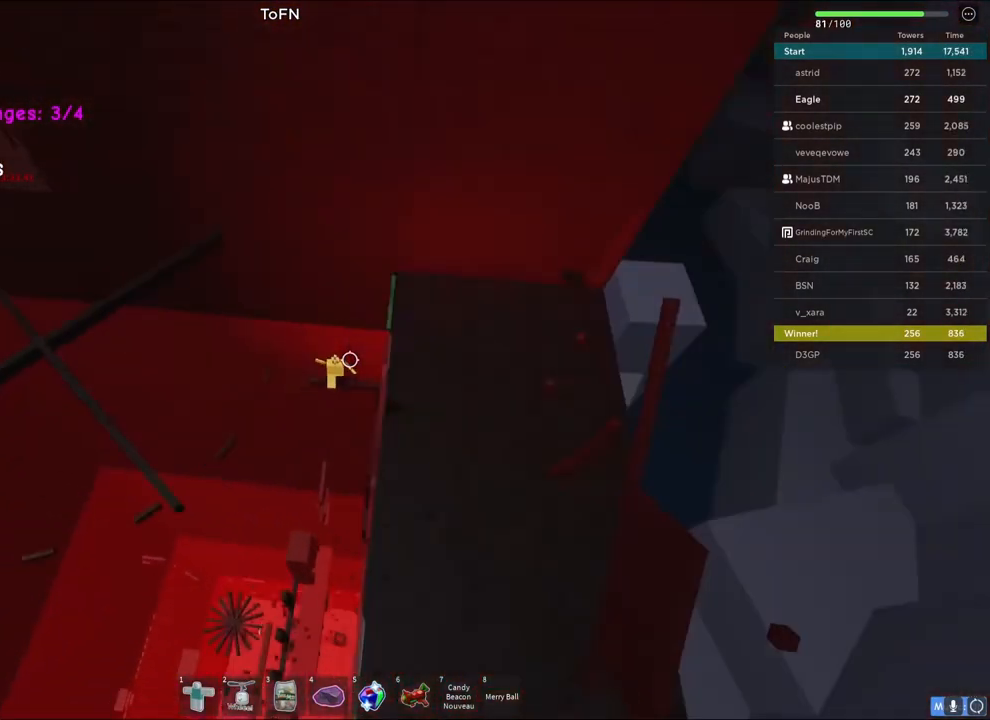
{"keys": [], "events": [[33, "d", "down"], [267, "shift", "down"], [317, "d", "up"], [367, "shift", "up"]]}